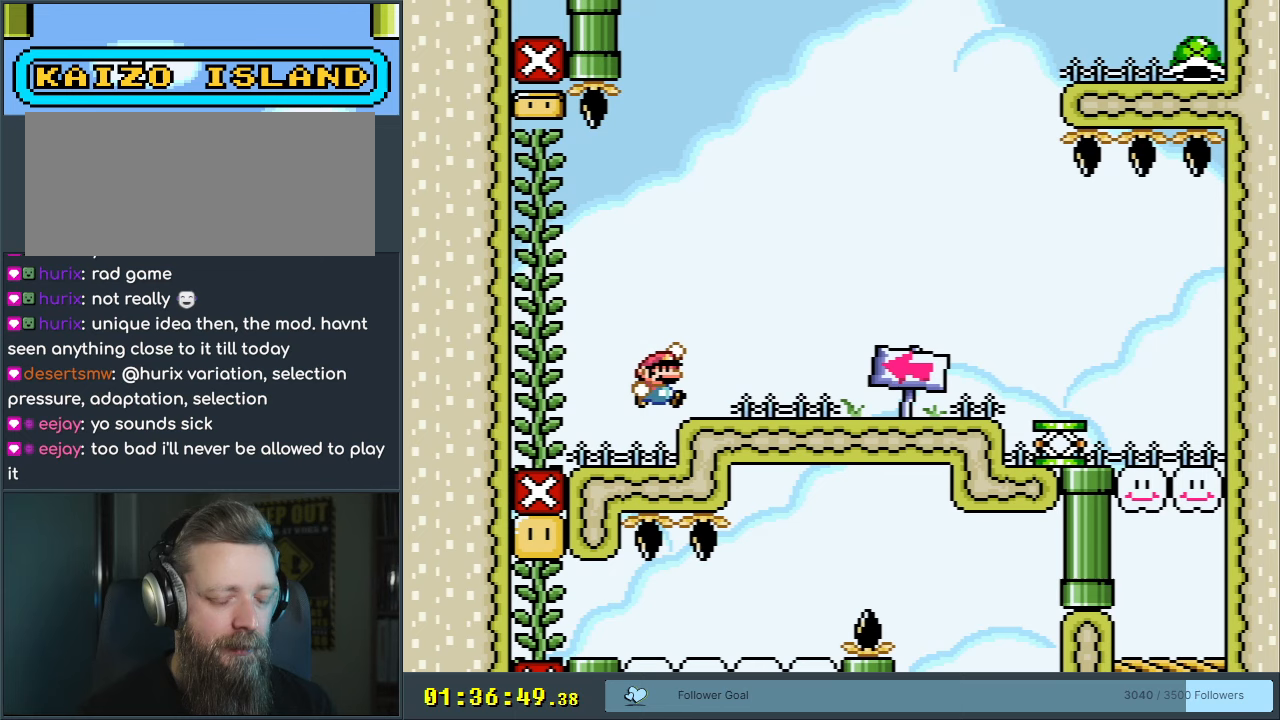
Gameplay with a controller (Nintendo layout); each line is a JSON object with the inputs held at the frame after it. "events" lists button and stick changes between this image and that frame as [ms after this image, input, new state], when the widget could be followed in between. Not read: L3 R3.
{"buttons": ["Y", "DPAD_RIGHT"], "events": [[333, "B", "up"]]}
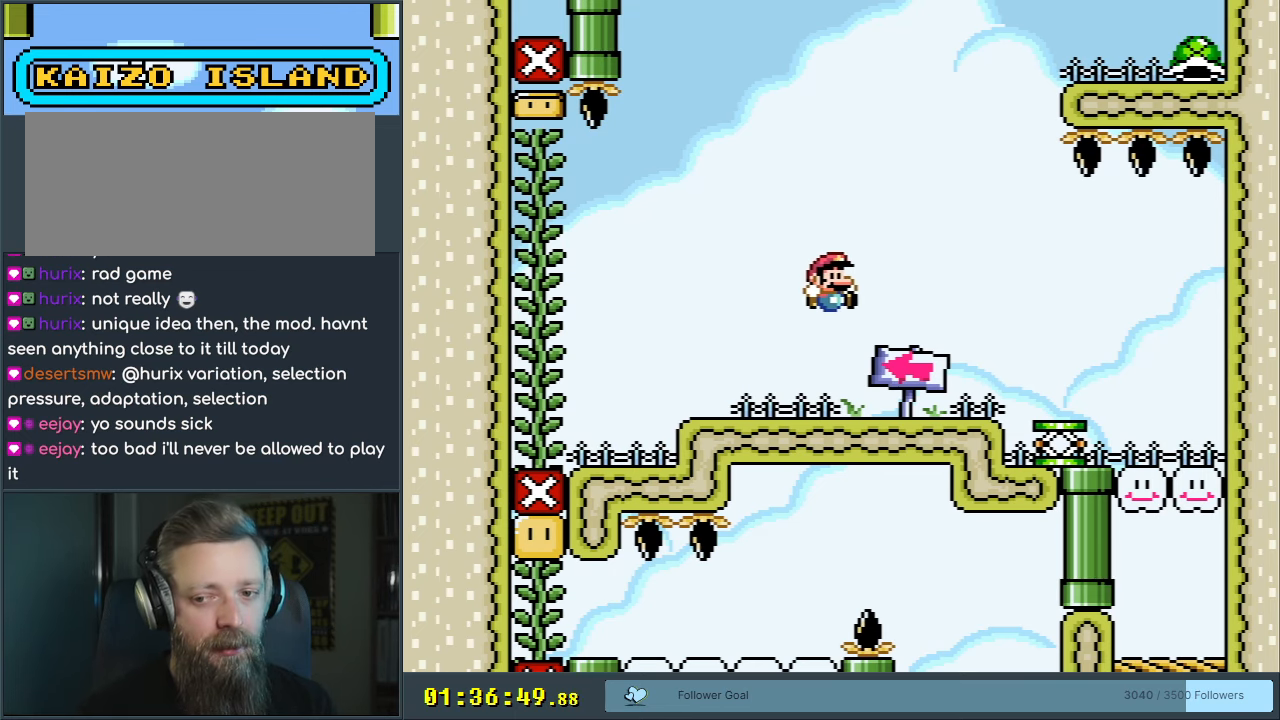
{"buttons": ["Y", "DPAD_UP"], "events": [[483, "DPAD_RIGHT", "up"], [500, "DPAD_UP", "down"]]}
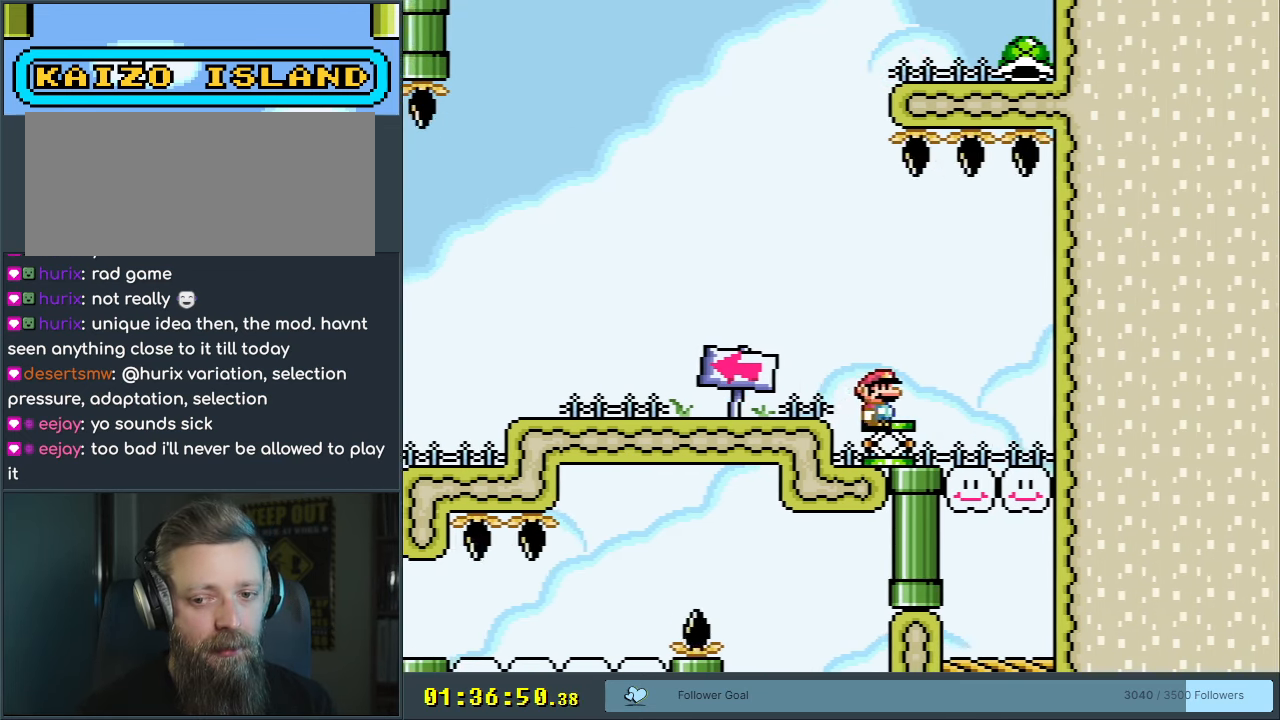
{"buttons": ["B", "Y", "DPAD_RIGHT"], "events": [[33, "DPAD_LEFT", "down"], [33, "DPAD_UP", "up"], [167, "B", "down"], [500, "DPAD_LEFT", "up"], [500, "DPAD_RIGHT", "down"]]}
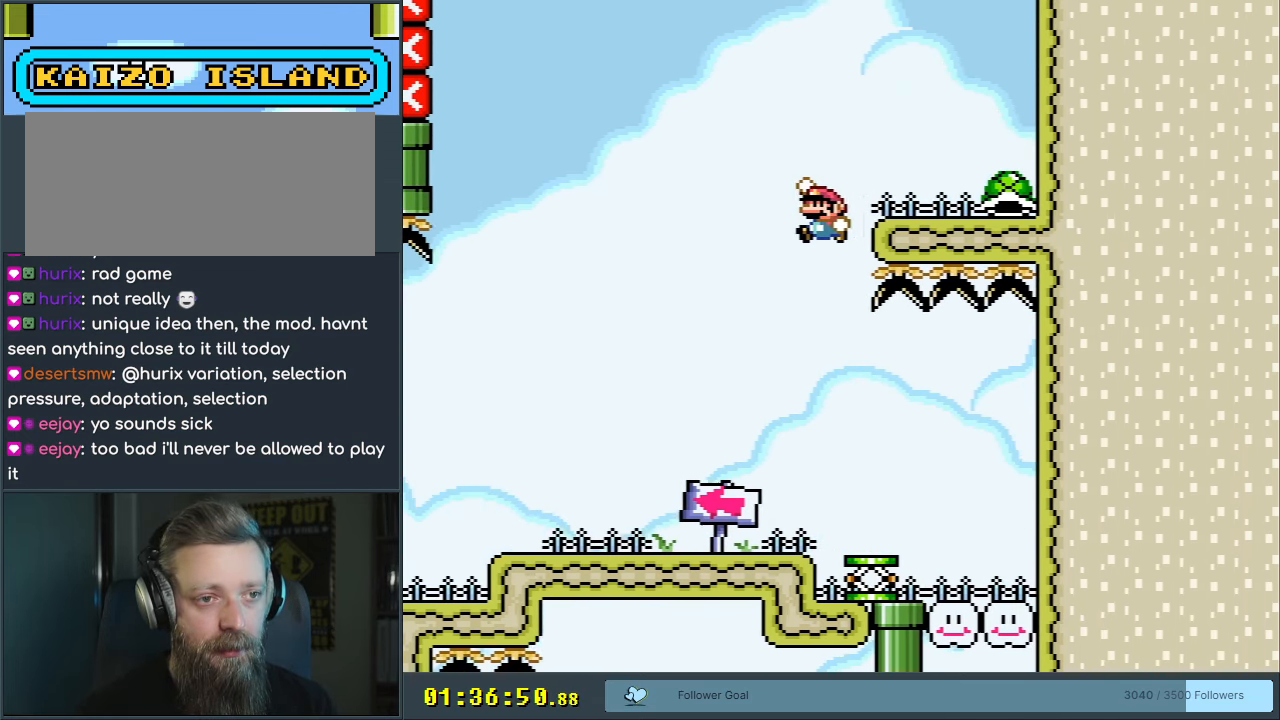
{"buttons": ["B", "Y"], "events": [[483, "DPAD_RIGHT", "up"]]}
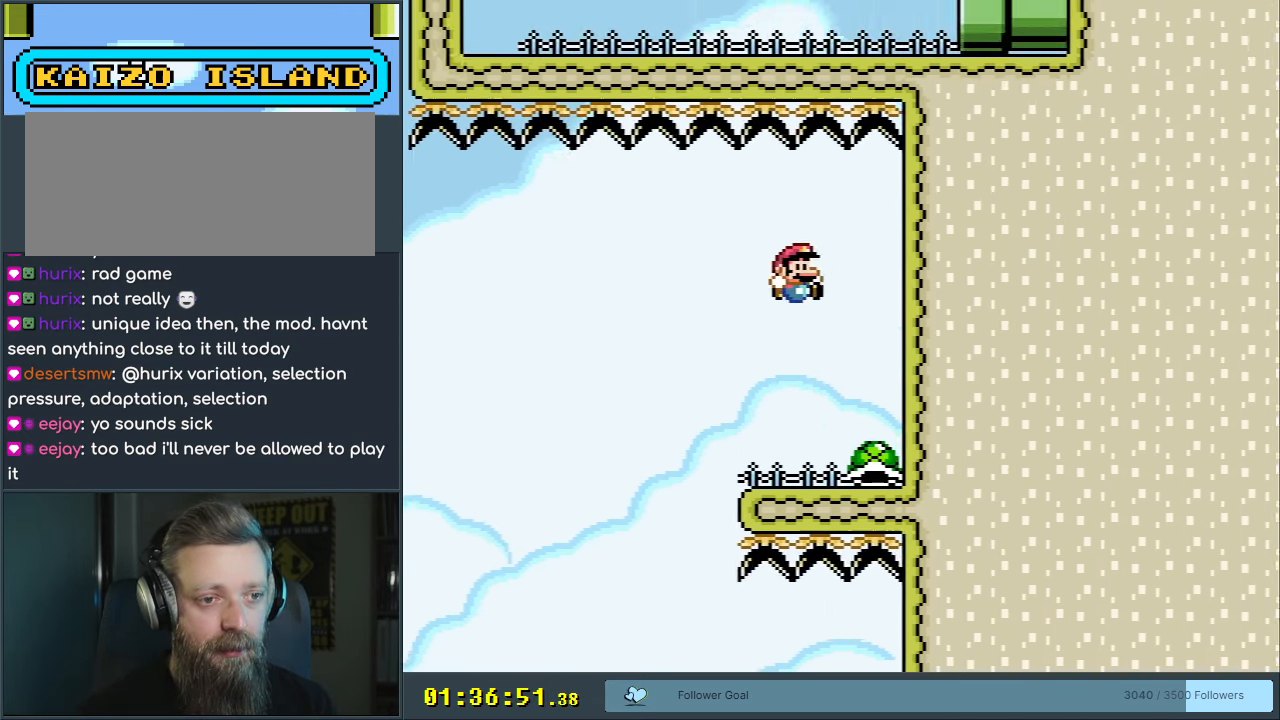
{"buttons": ["Y", "DPAD_LEFT"], "events": [[17, "B", "up"], [17, "DPAD_LEFT", "down"]]}
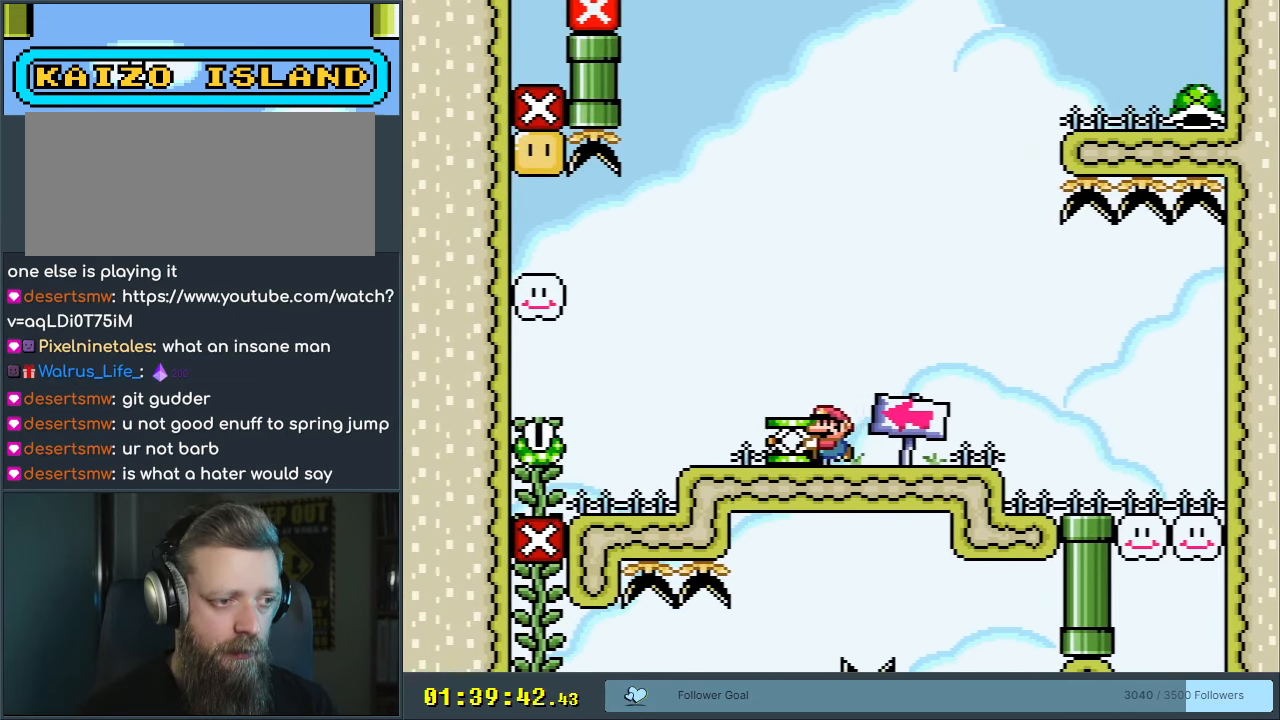
{"buttons": ["Y", "DPAD_LEFT"], "events": [[217, "B", "down"], [300, "B", "up"], [350, "B", "down"], [433, "B", "up"]]}
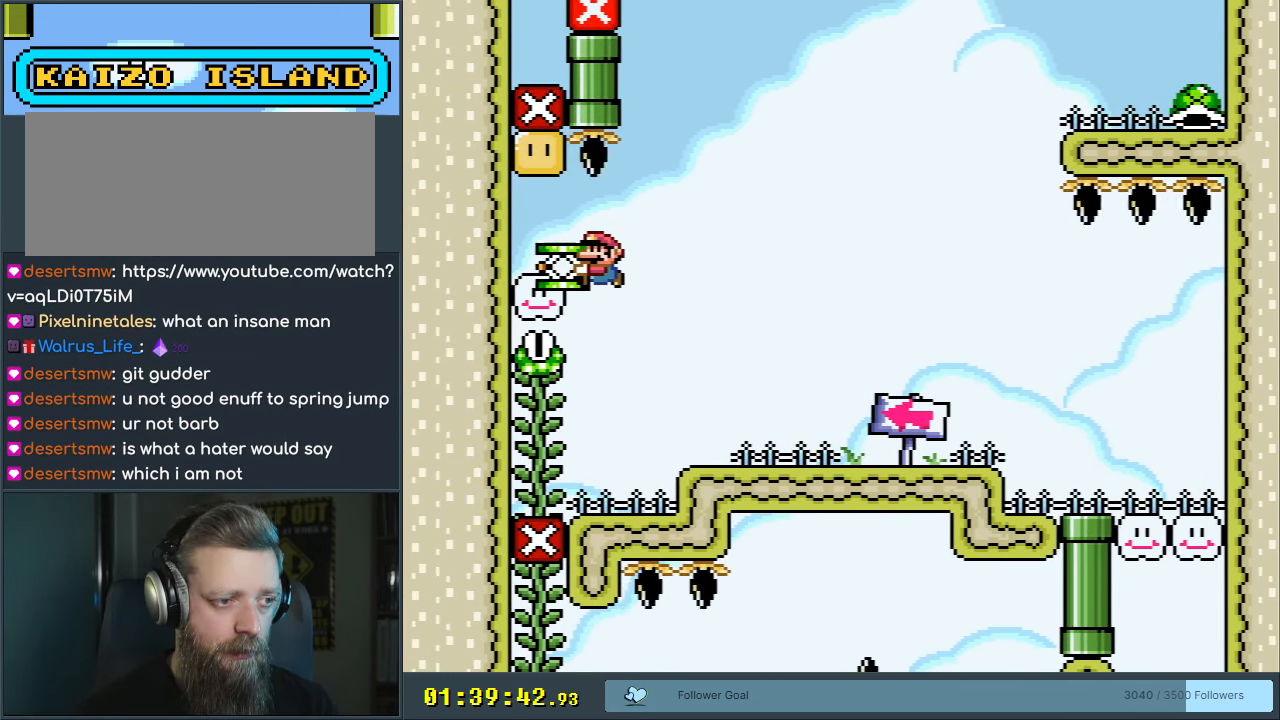
{"buttons": ["Y", "DPAD_RIGHT"], "events": [[150, "B", "down"], [150, "DPAD_LEFT", "up"], [250, "DPAD_RIGHT", "down"], [350, "B", "up"]]}
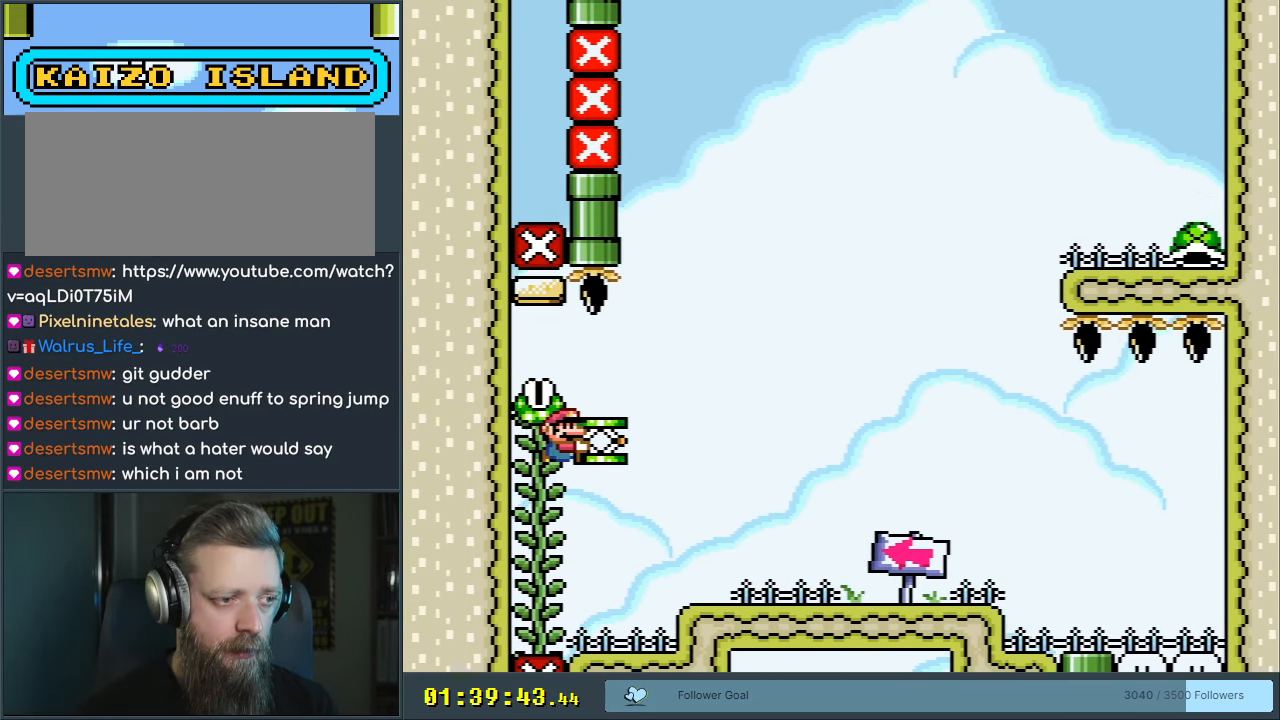
{"buttons": ["B", "Y", "DPAD_RIGHT"], "events": [[300, "DPAD_RIGHT", "up"], [333, "Y", "up"], [350, "B", "down"], [383, "DPAD_RIGHT", "down"], [400, "Y", "down"]]}
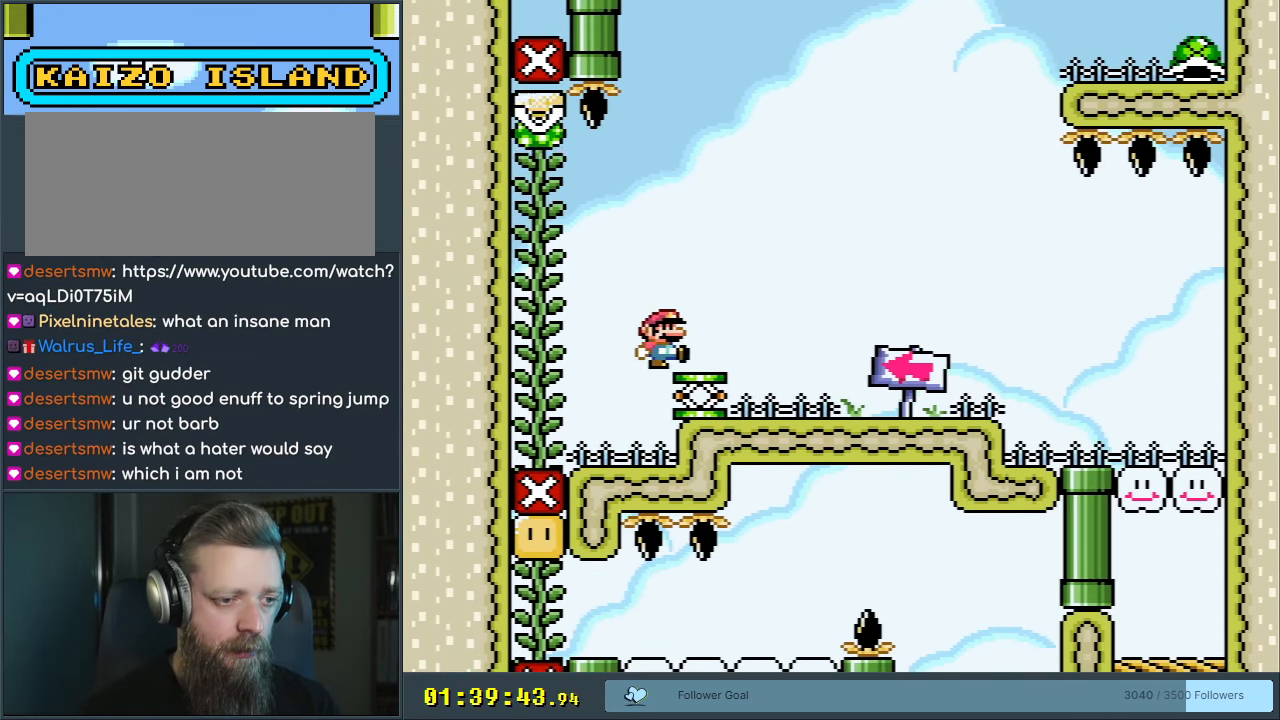
{"buttons": ["B", "Y"], "events": [[17, "B", "up"], [50, "Y", "up"], [117, "DPAD_RIGHT", "up"], [300, "DPAD_LEFT", "down"], [417, "DPAD_LEFT", "up"], [417, "Y", "down"], [450, "B", "down"]]}
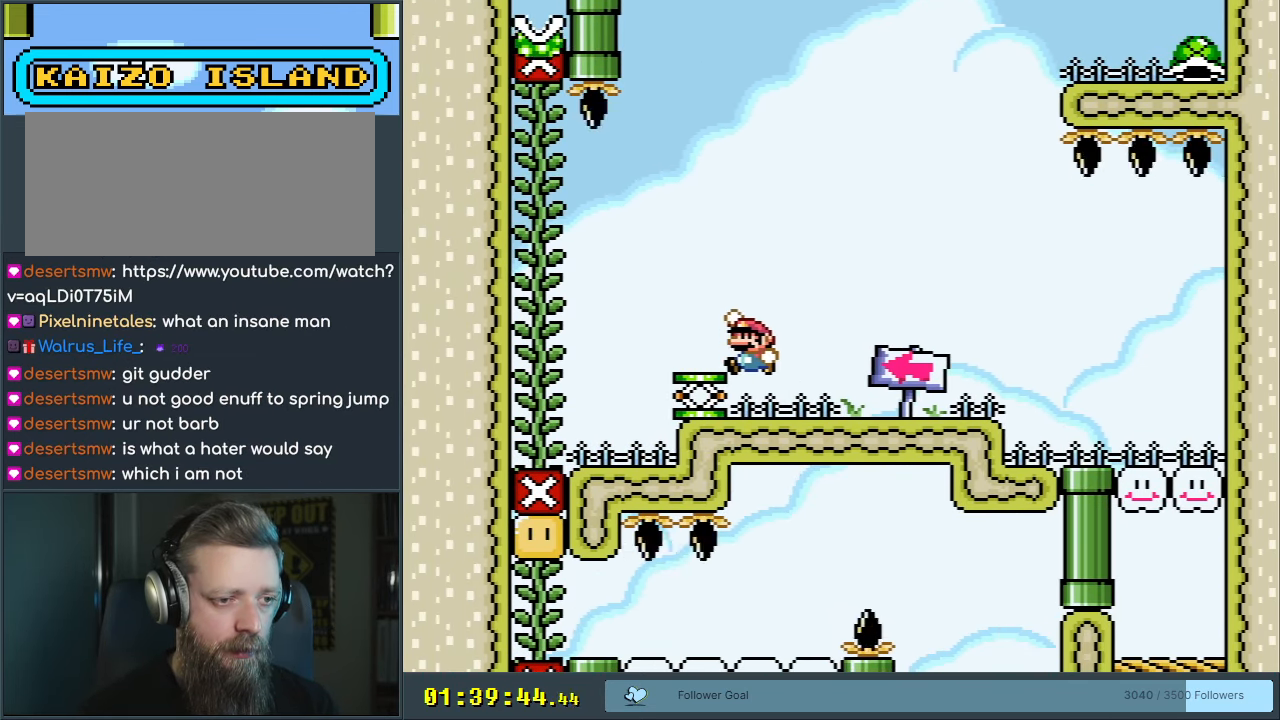
{"buttons": ["Y", "DPAD_RIGHT"], "events": [[33, "DPAD_RIGHT", "down"], [83, "DPAD_RIGHT", "up"], [133, "B", "up"], [150, "DPAD_LEFT", "down"], [350, "DPAD_LEFT", "up"], [467, "DPAD_RIGHT", "down"]]}
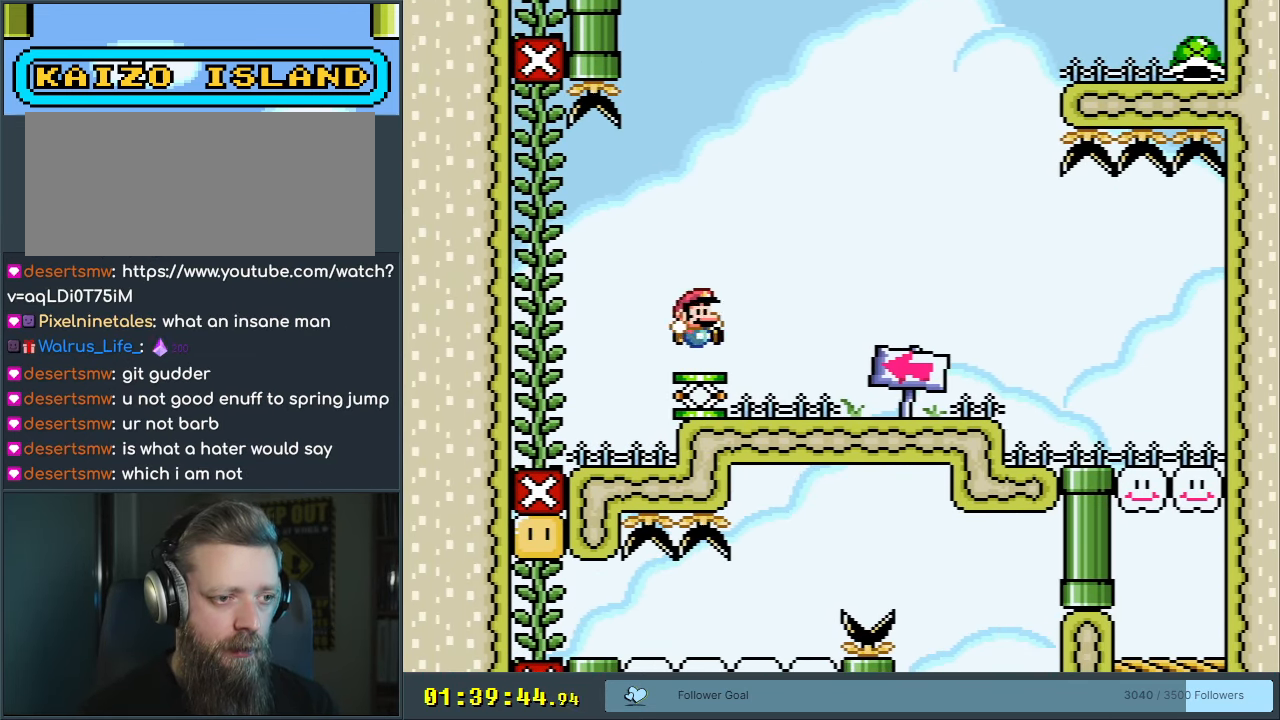
{"buttons": ["Y", "DPAD_RIGHT"], "events": [[117, "DPAD_RIGHT", "up"], [233, "DPAD_RIGHT", "down"]]}
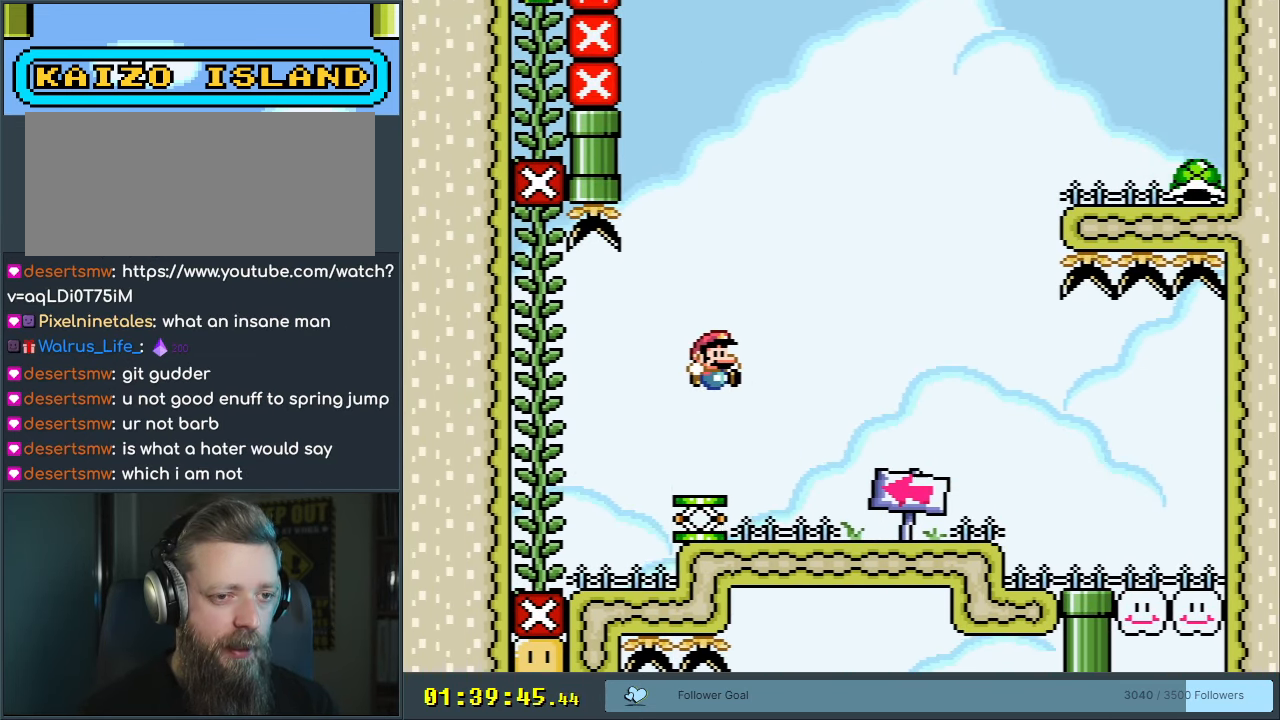
{"buttons": ["Y"], "events": [[17, "DPAD_RIGHT", "up"], [167, "DPAD_LEFT", "down"], [467, "DPAD_LEFT", "up"]]}
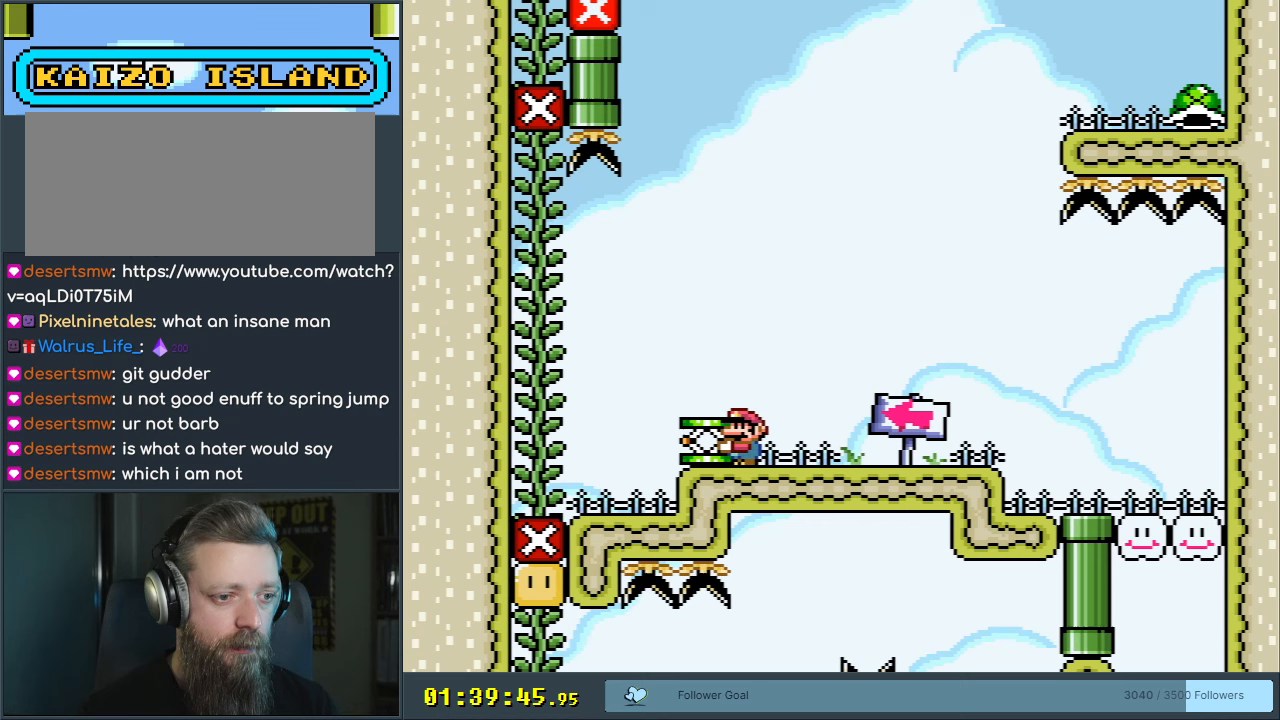
{"buttons": ["Y", "DPAD_DOWN"], "events": [[50, "DPAD_RIGHT", "down"], [317, "DPAD_RIGHT", "up"], [500, "DPAD_DOWN", "down"]]}
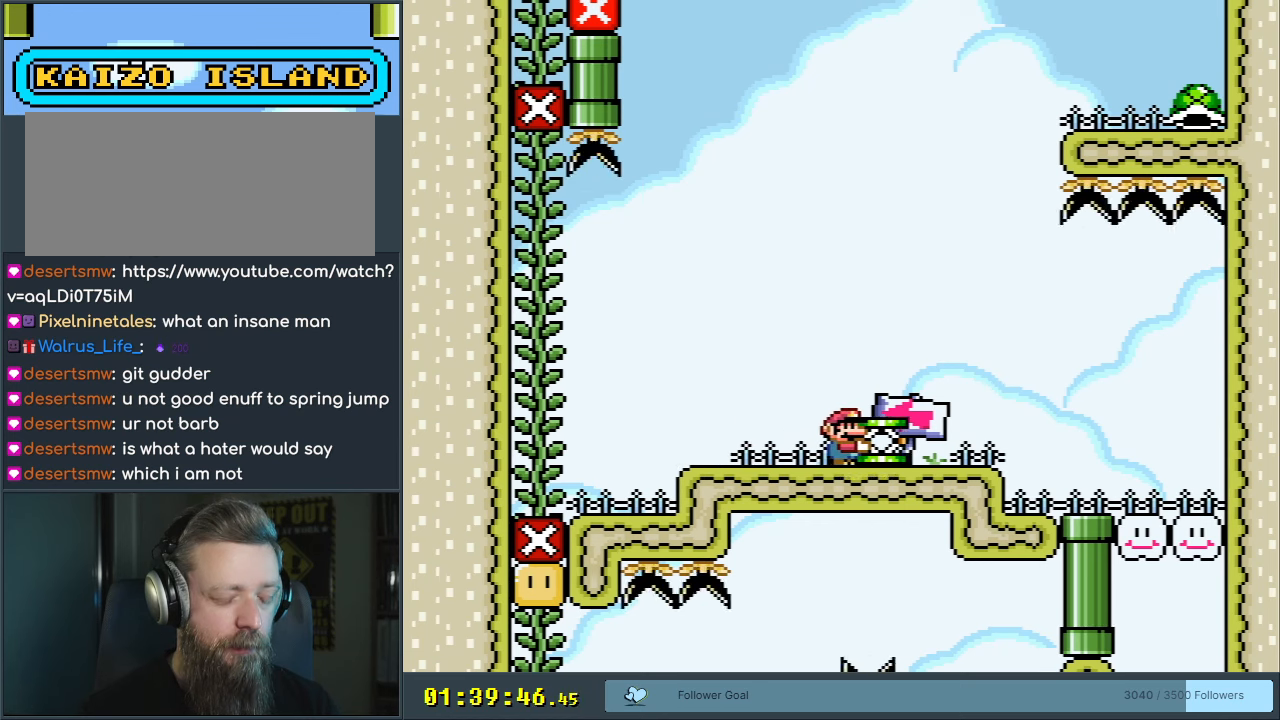
{"buttons": ["Y", "DPAD_RIGHT"], "events": [[150, "Y", "up"], [217, "DPAD_DOWN", "up"], [300, "B", "down"], [317, "Y", "down"], [400, "DPAD_RIGHT", "down"], [483, "B", "up"]]}
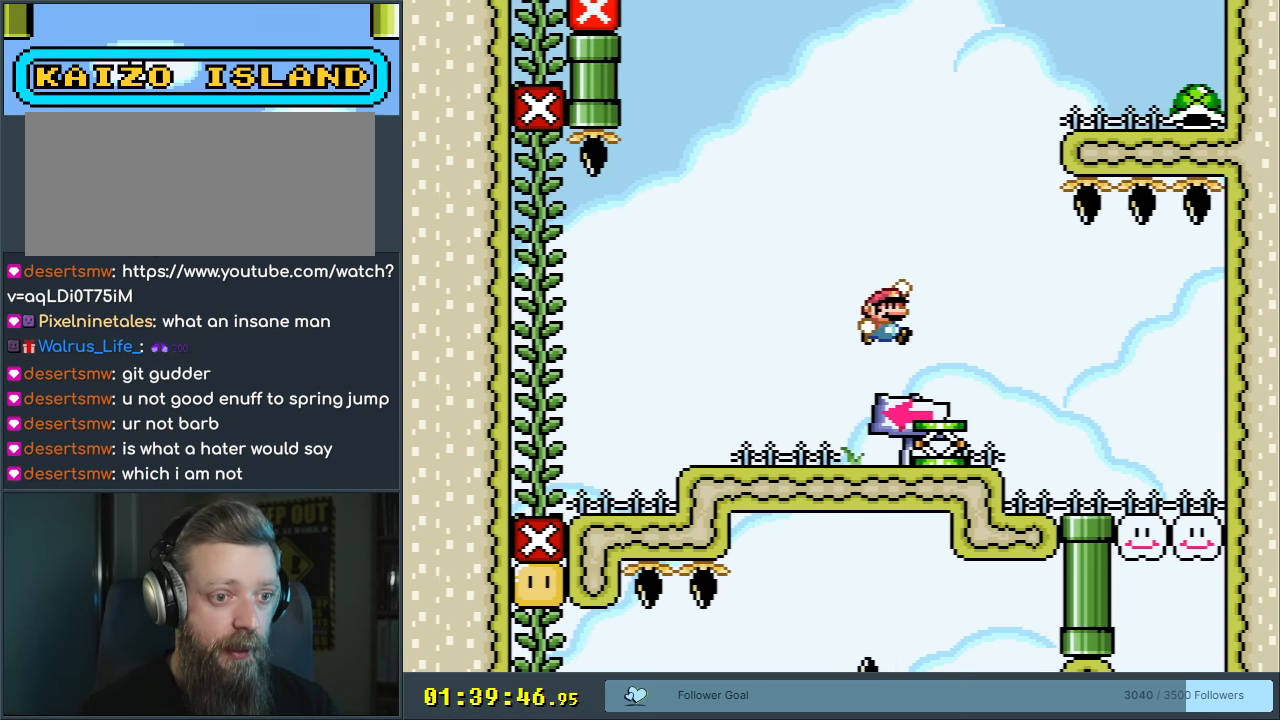
{"buttons": ["B", "Y"], "events": [[50, "DPAD_RIGHT", "up"], [317, "DPAD_LEFT", "down"], [433, "B", "down"], [450, "DPAD_LEFT", "up"]]}
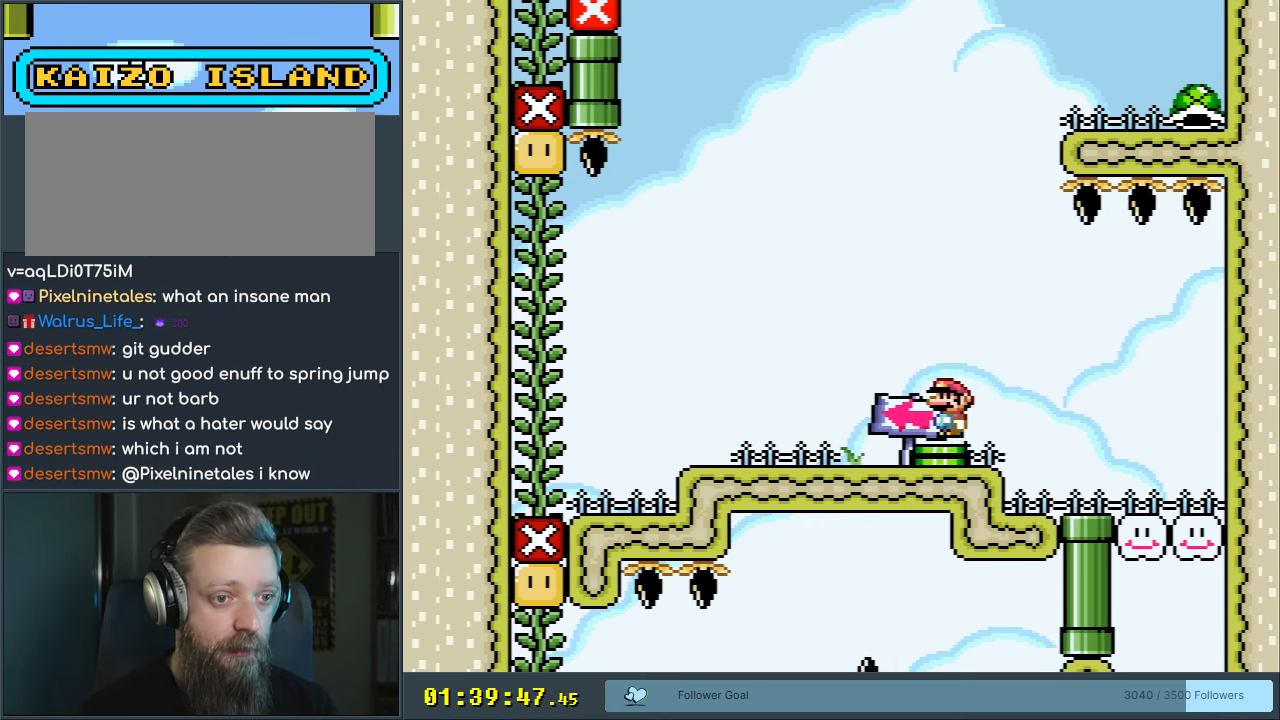
{"buttons": ["Y", "DPAD_RIGHT"], "events": [[233, "DPAD_RIGHT", "down"], [450, "B", "up"]]}
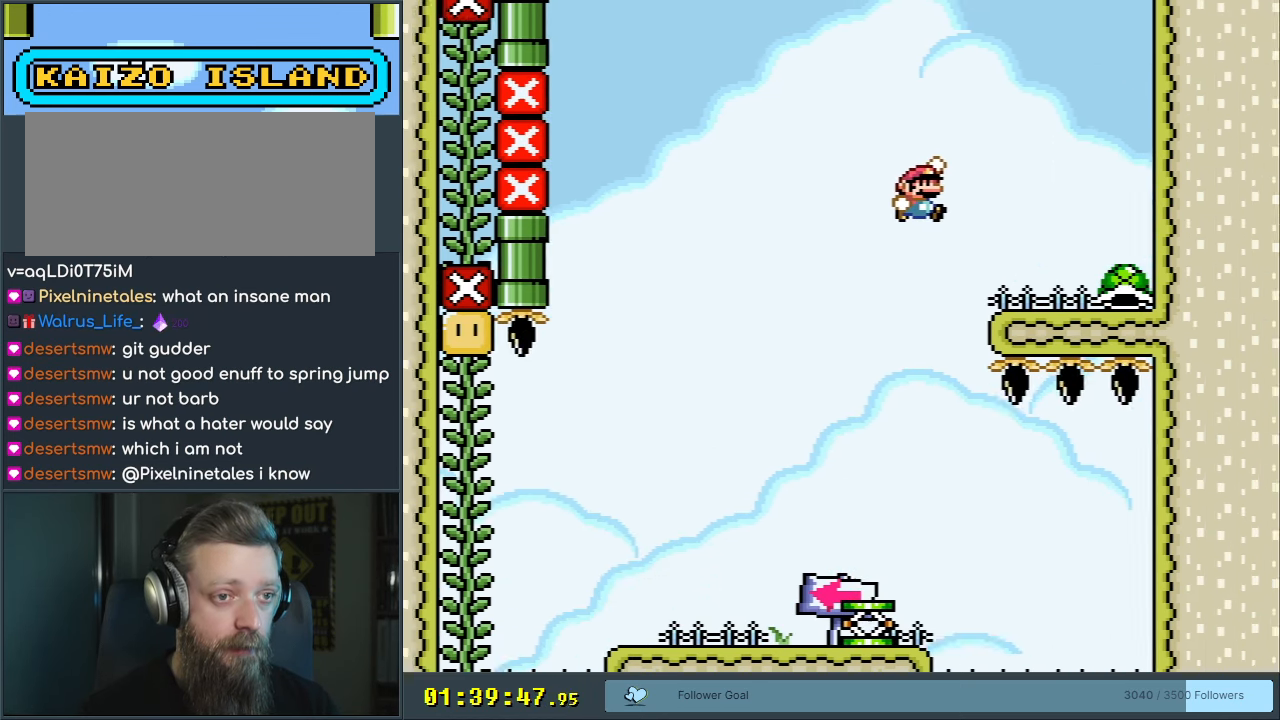
{"buttons": ["Y"], "events": [[150, "DPAD_RIGHT", "up"]]}
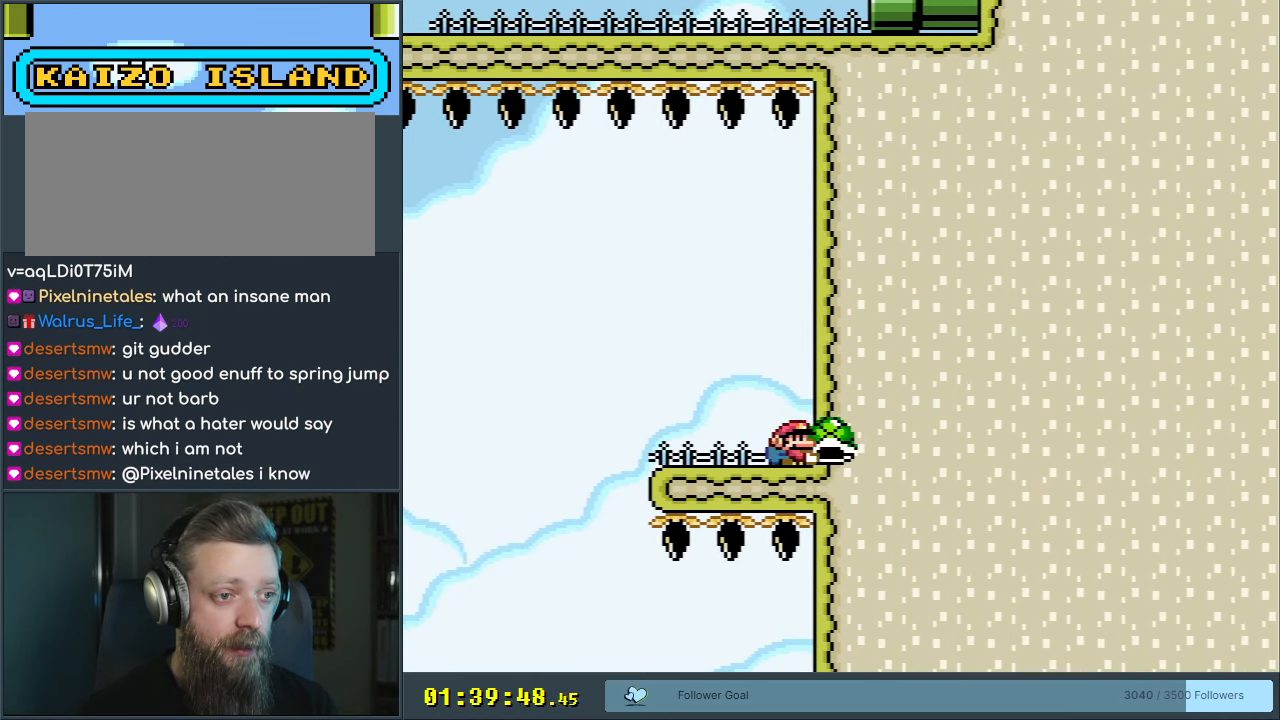
{"buttons": ["Y", "DPAD_LEFT"], "events": [[367, "DPAD_LEFT", "down"]]}
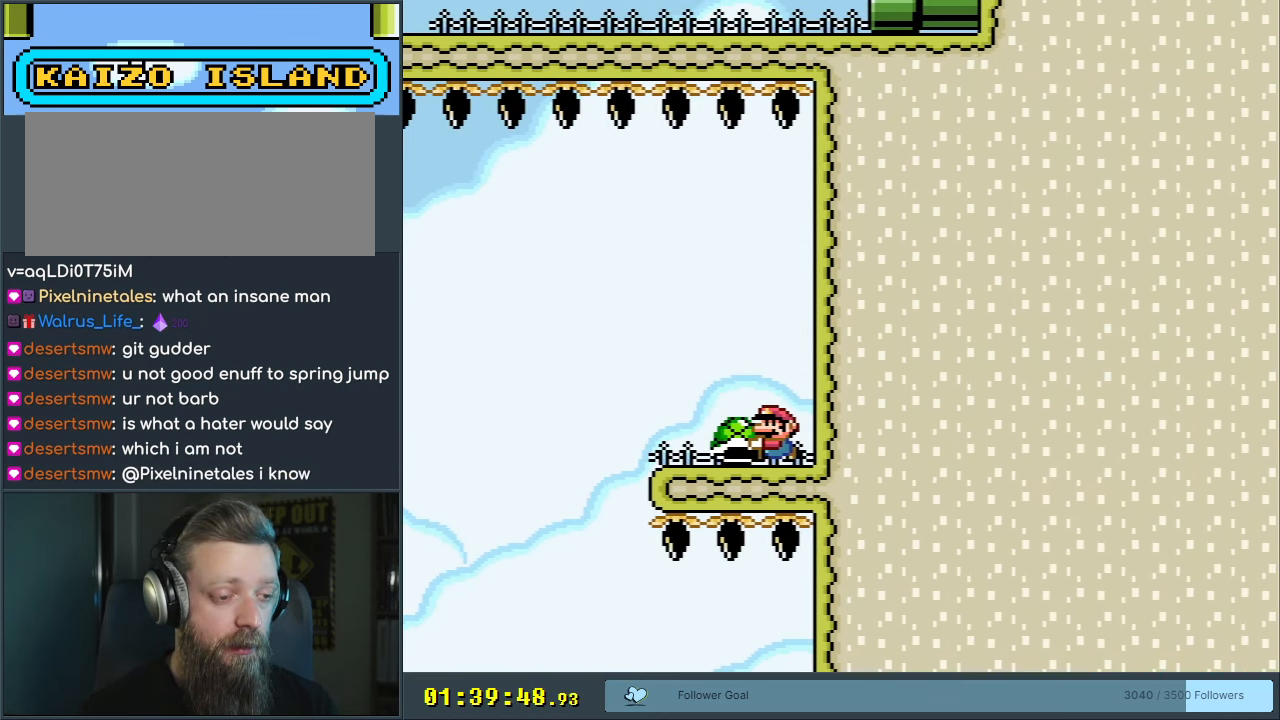
{"buttons": ["Y"], "events": [[467, "DPAD_LEFT", "up"]]}
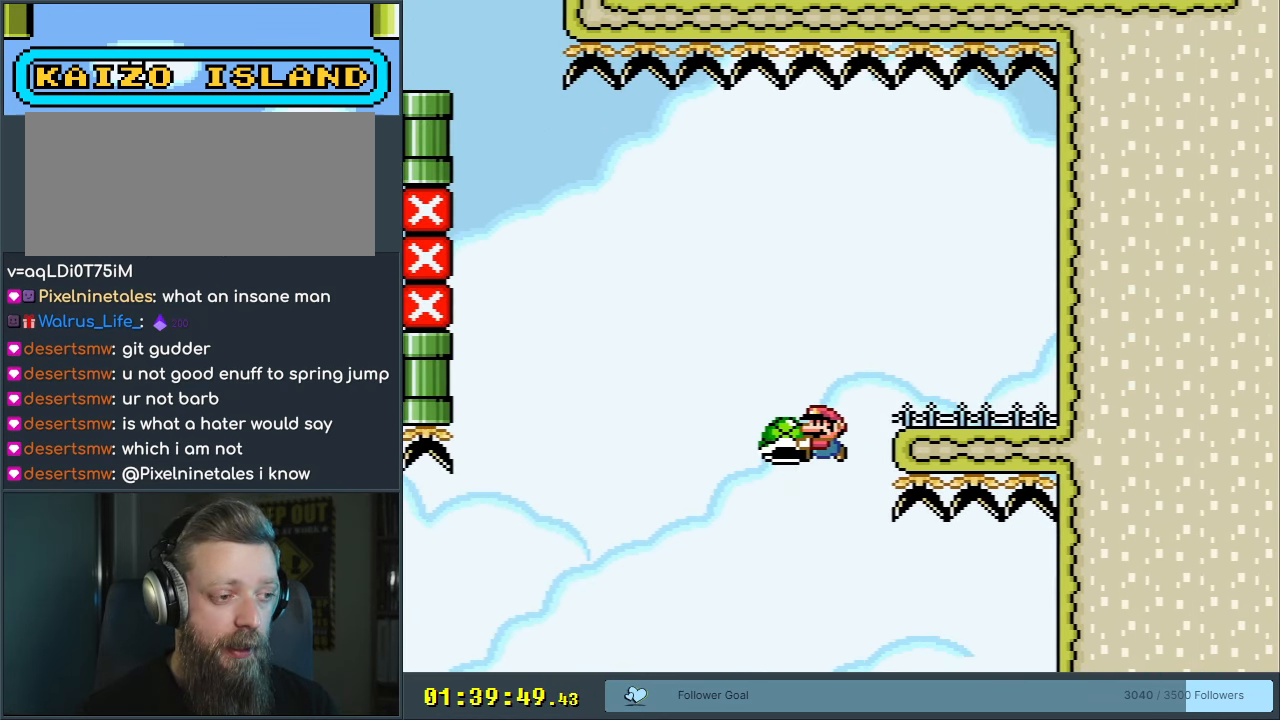
{"buttons": ["Y"], "events": [[150, "DPAD_RIGHT", "down"], [283, "DPAD_RIGHT", "up"]]}
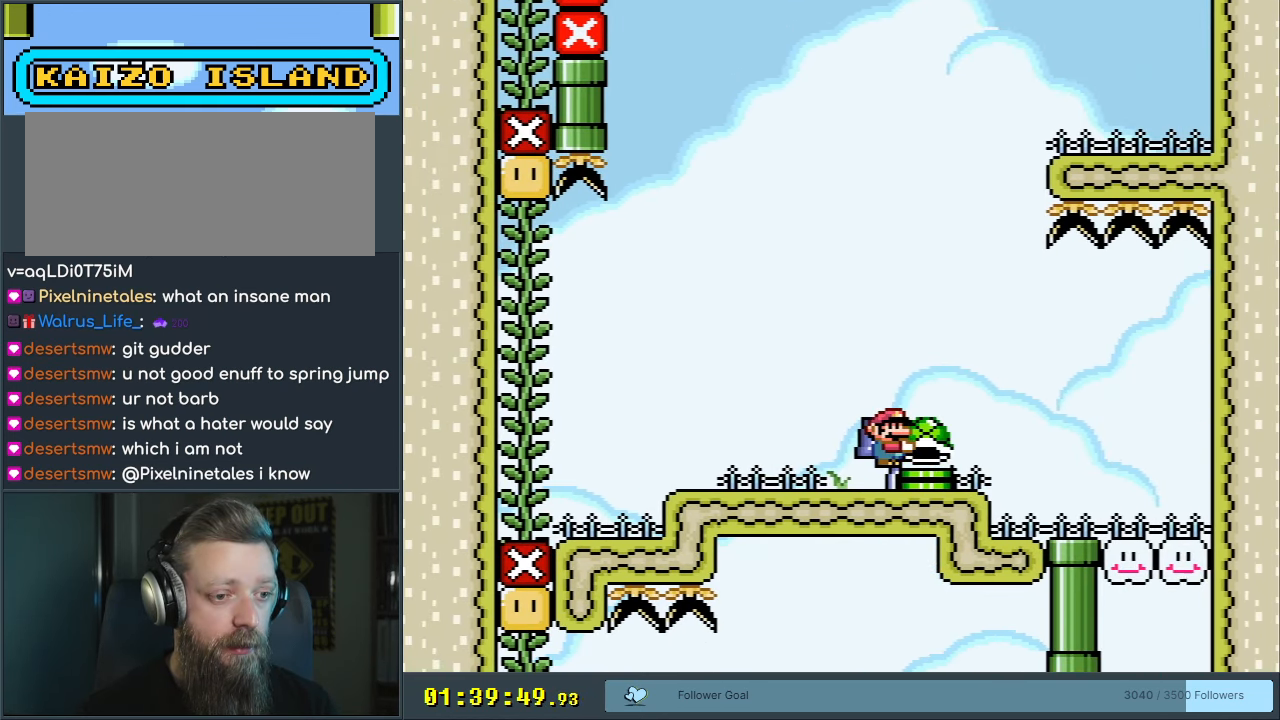
{"buttons": ["Y"], "events": [[317, "DPAD_LEFT", "down"], [467, "DPAD_LEFT", "up"]]}
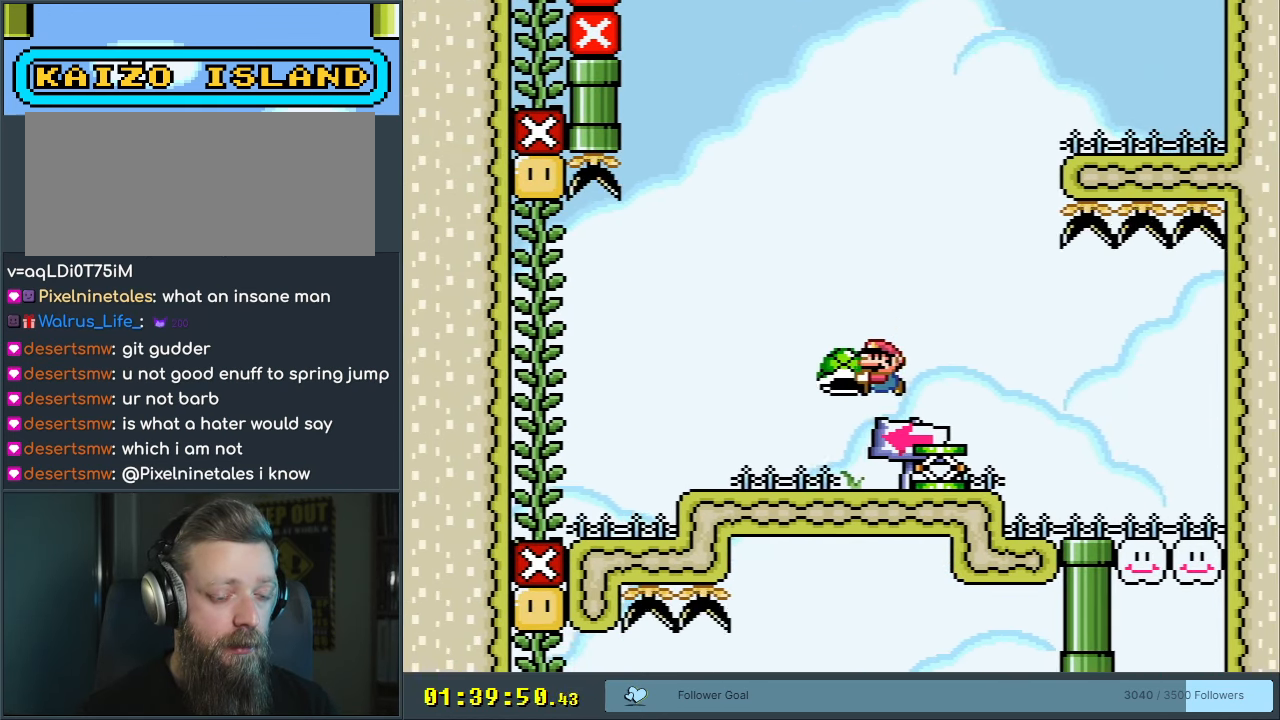
{"buttons": ["Y"], "events": []}
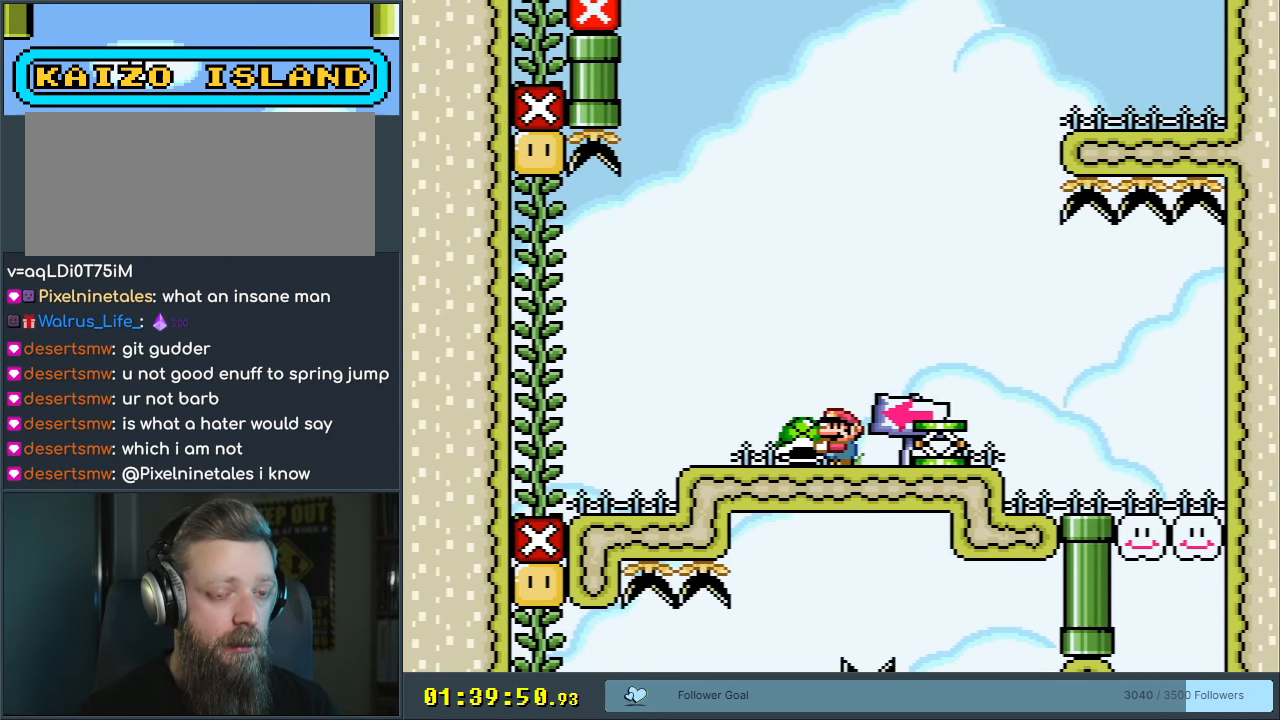
{"buttons": ["Y"], "events": []}
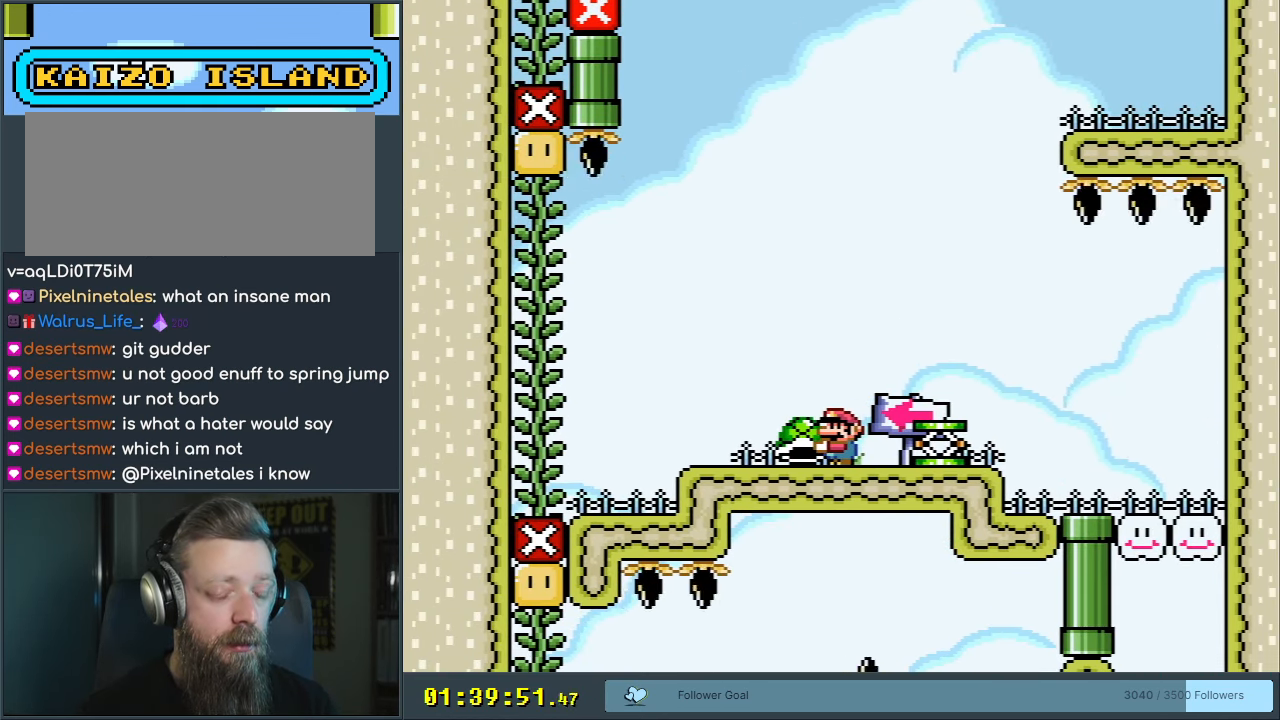
{"buttons": ["Y"], "events": []}
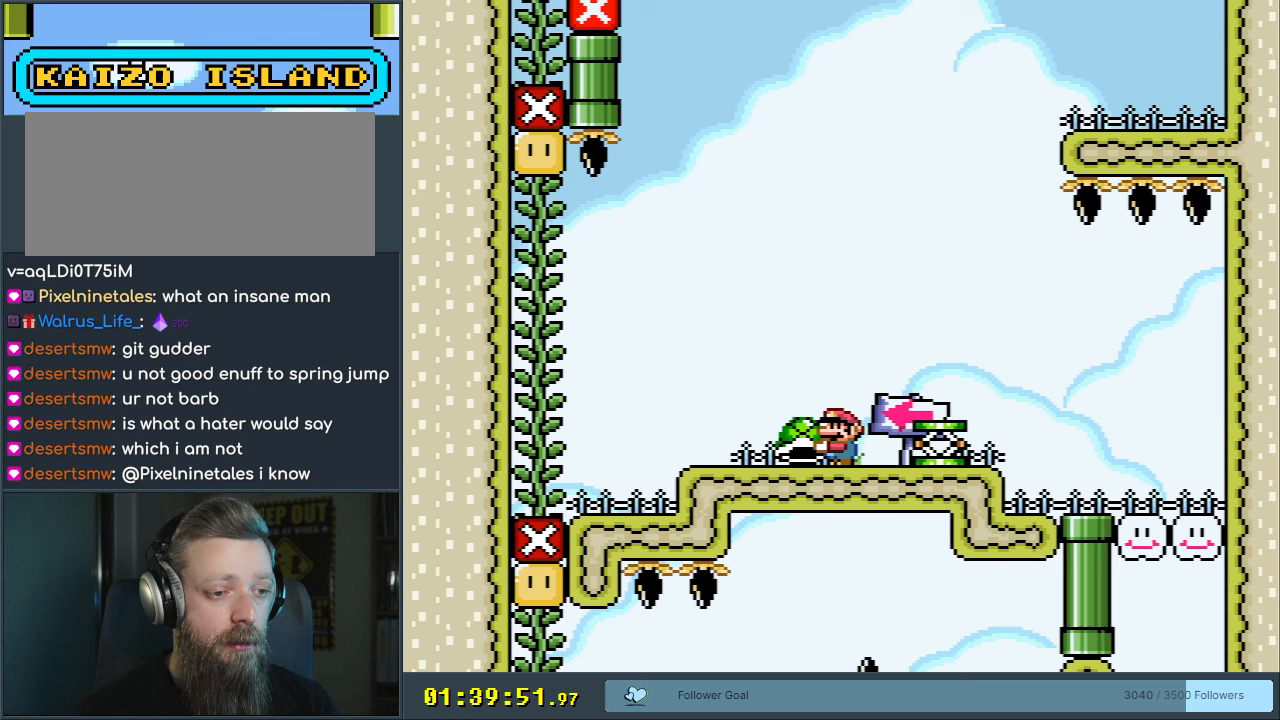
{"buttons": ["Y"], "events": [[350, "DPAD_LEFT", "down"], [467, "DPAD_LEFT", "up"]]}
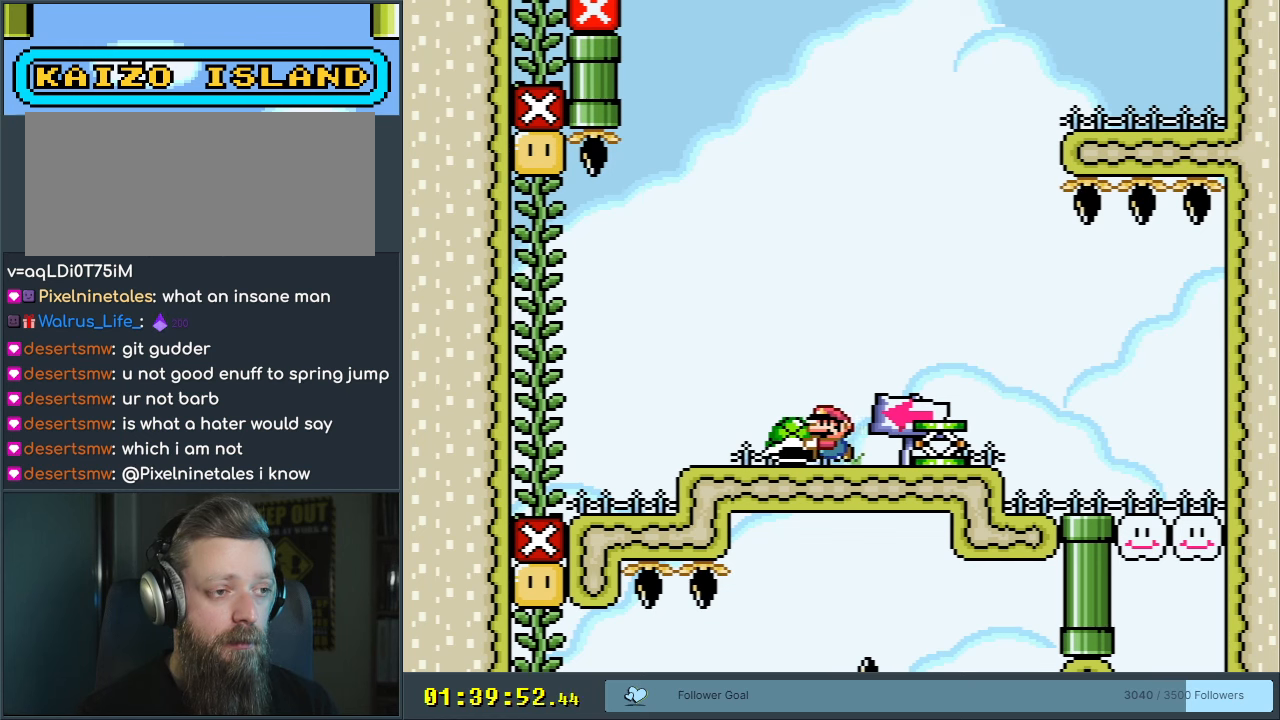
{"buttons": ["DPAD_DOWN"], "events": [[133, "DPAD_DOWN", "down"], [383, "Y", "up"]]}
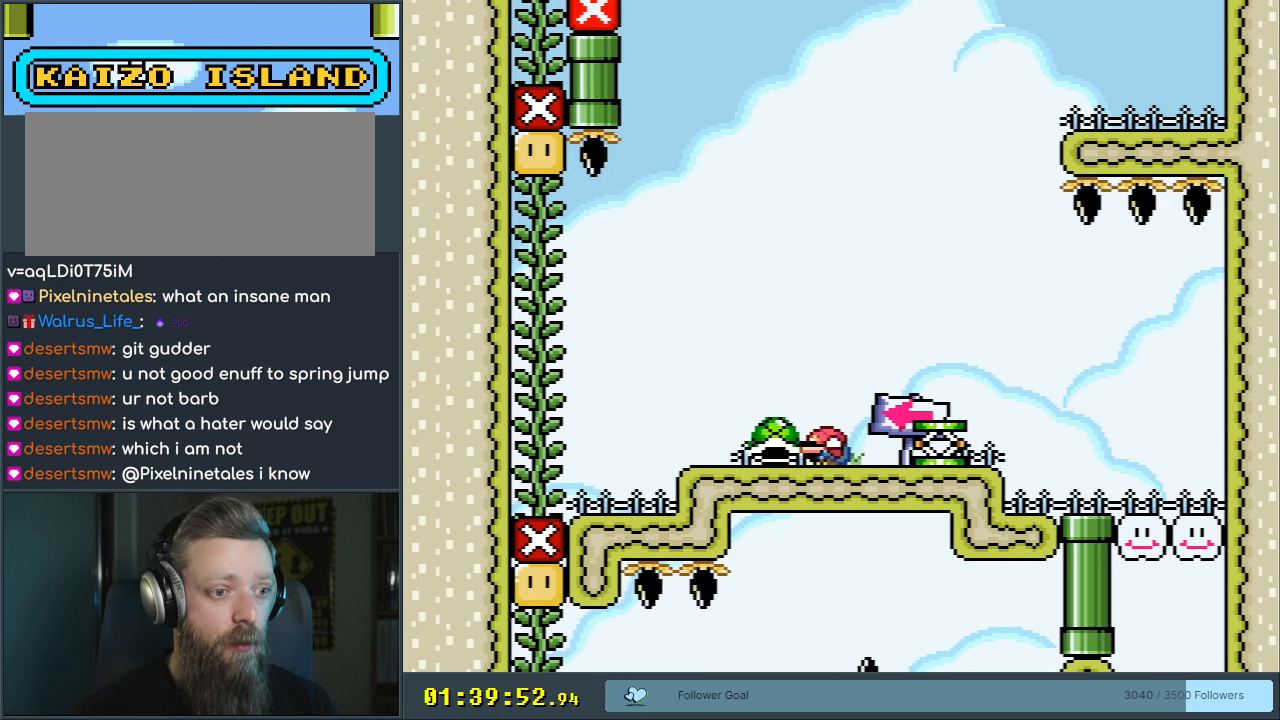
{"buttons": ["Y"], "events": [[100, "DPAD_DOWN", "up"], [100, "Y", "down"], [183, "DPAD_RIGHT", "down"], [467, "DPAD_RIGHT", "up"]]}
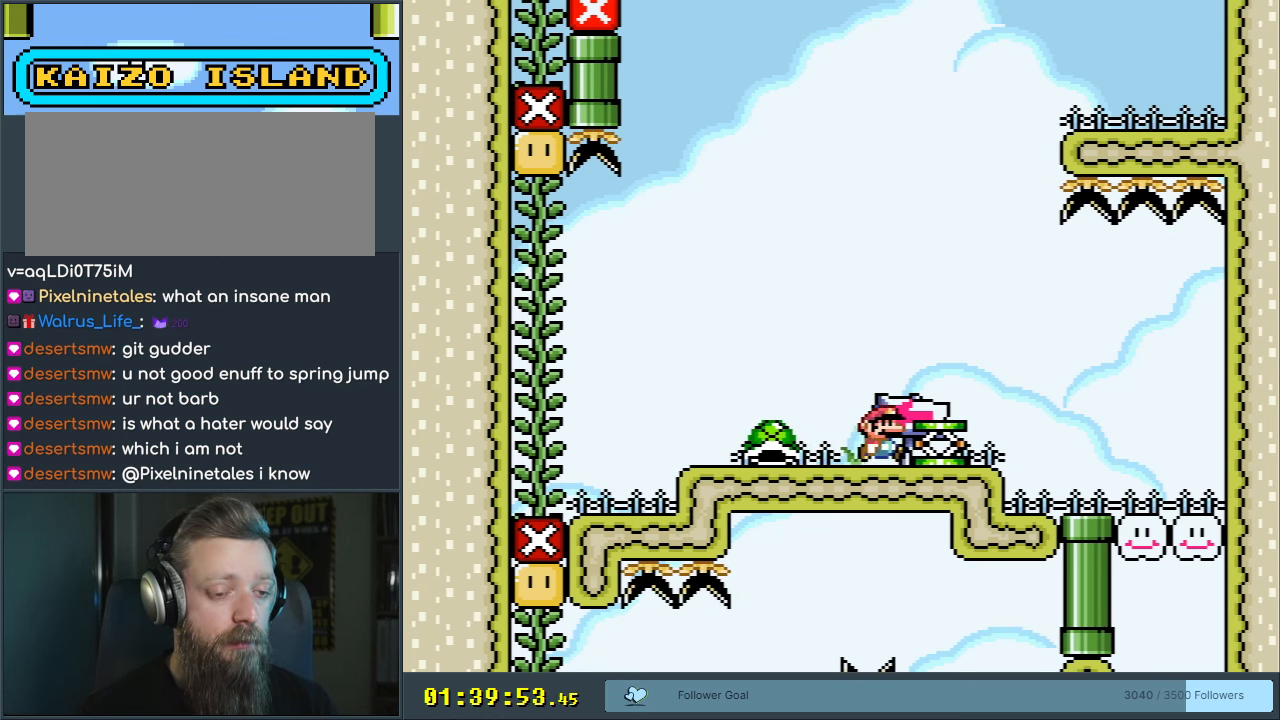
{"buttons": ["Y"], "events": []}
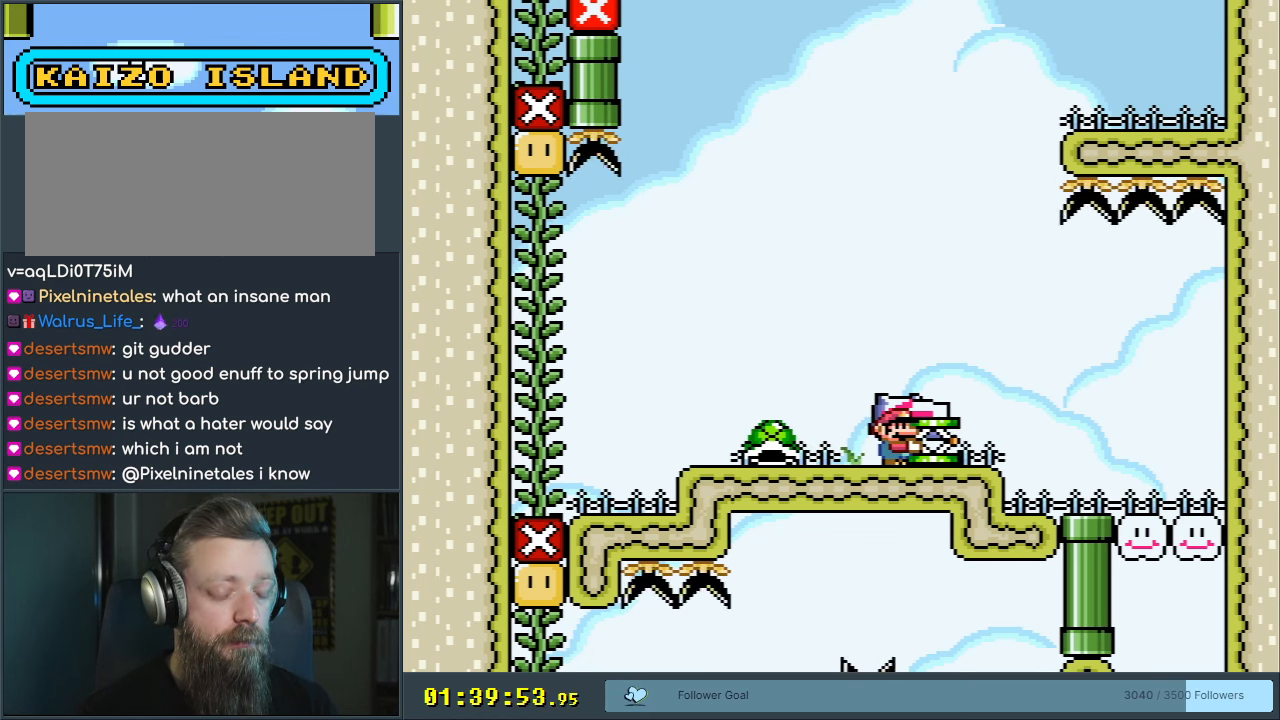
{"buttons": ["Y", "DPAD_LEFT"], "events": [[367, "DPAD_LEFT", "down"]]}
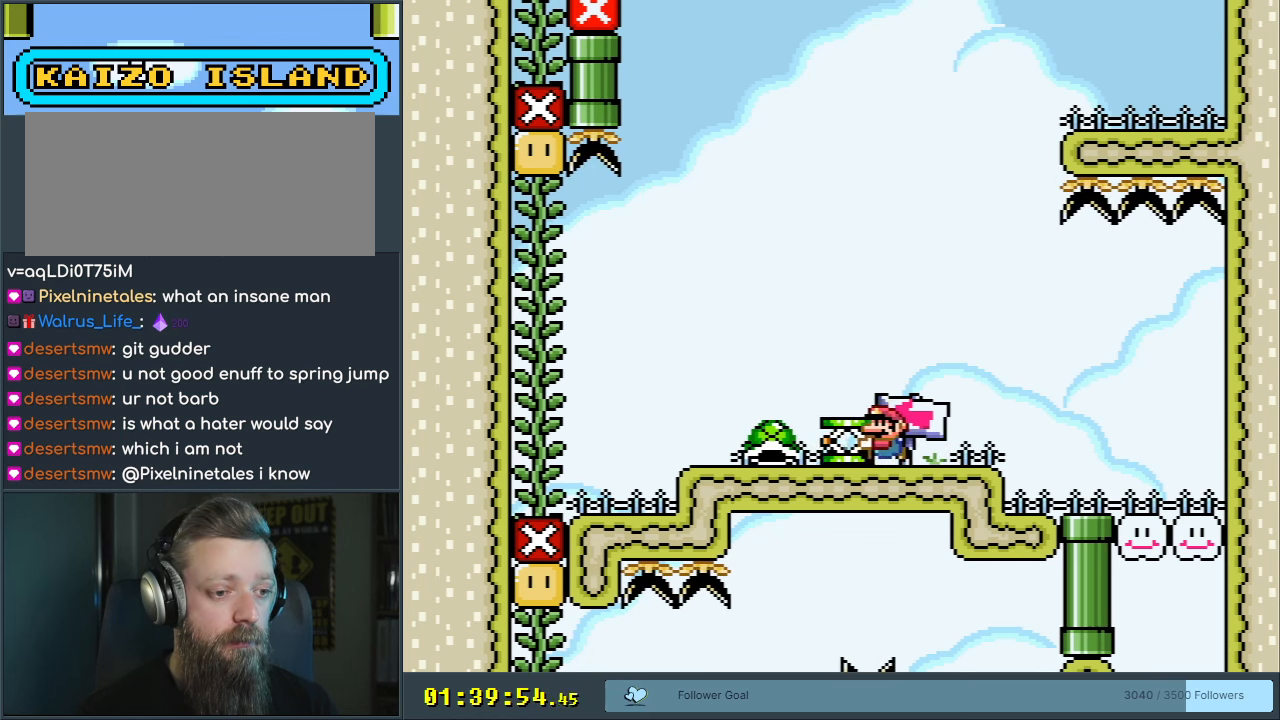
{"buttons": ["Y"], "events": [[33, "DPAD_LEFT", "up"], [267, "DPAD_LEFT", "down"], [367, "DPAD_LEFT", "up"]]}